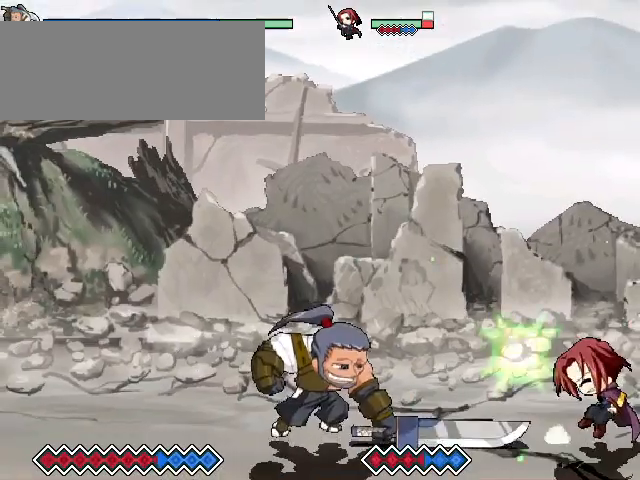
Gameplay with keyboard; each line is a JSON object with the keys held at the frame after it. "events" lists presses ("down") and releases ("up") of "c", "down", "left", "right", "up", "x" and "z" between this image and that frame as [ms after this image, input, new state], when the widget could be followed in between. No other keys are recorded. Mouse input is not recorded.
{"keys": [], "events": []}
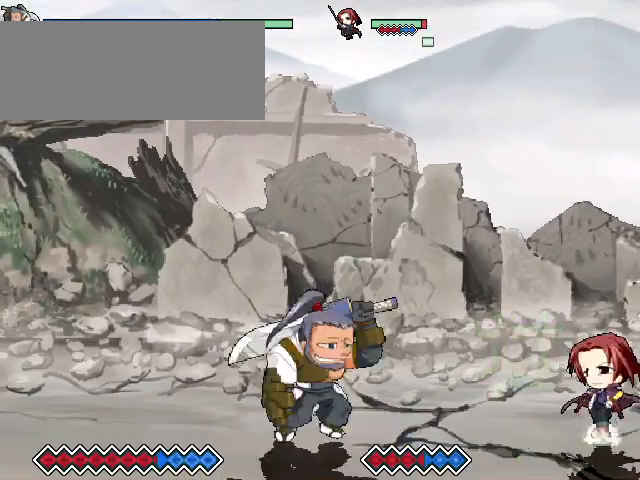
{"keys": ["c"], "events": [[33, "c", "down"]]}
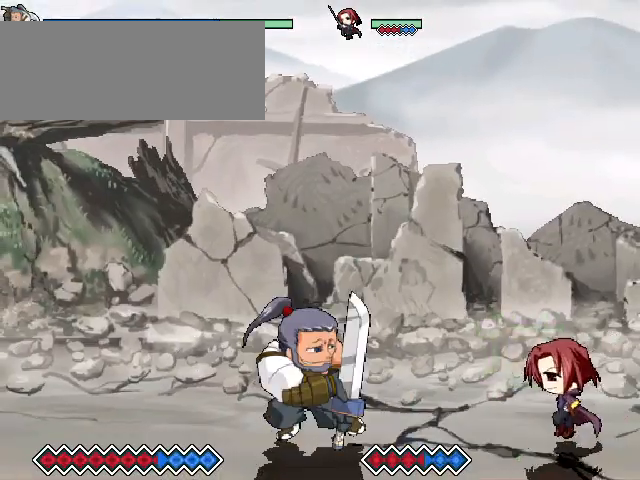
{"keys": [], "events": [[100, "c", "up"], [133, "z", "down"], [500, "z", "up"]]}
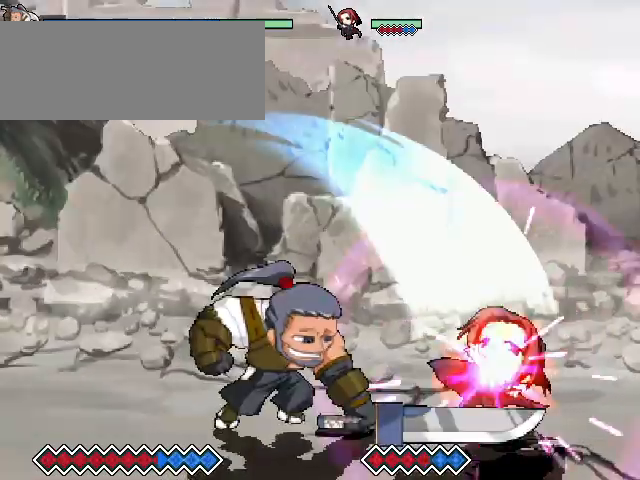
{"keys": ["x"], "events": [[300, "x", "down"]]}
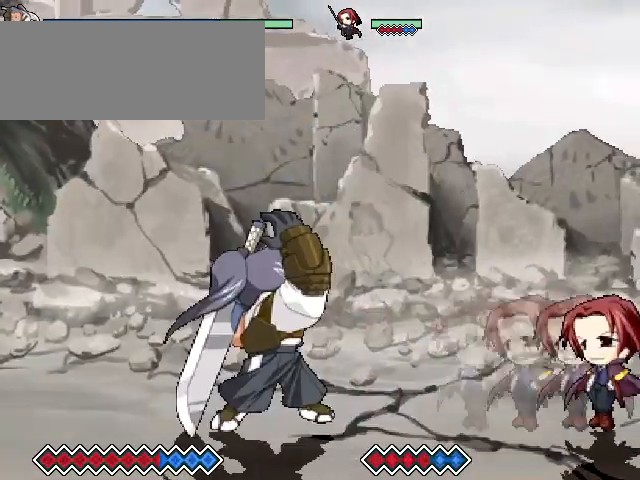
{"keys": [], "events": [[233, "x", "up"]]}
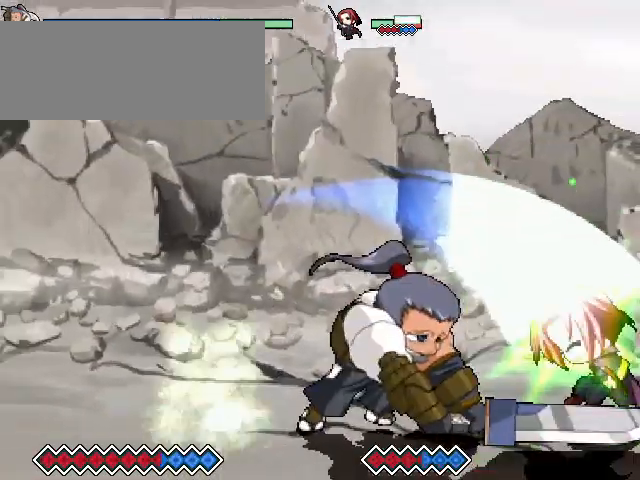
{"keys": ["c"], "events": [[233, "c", "down"]]}
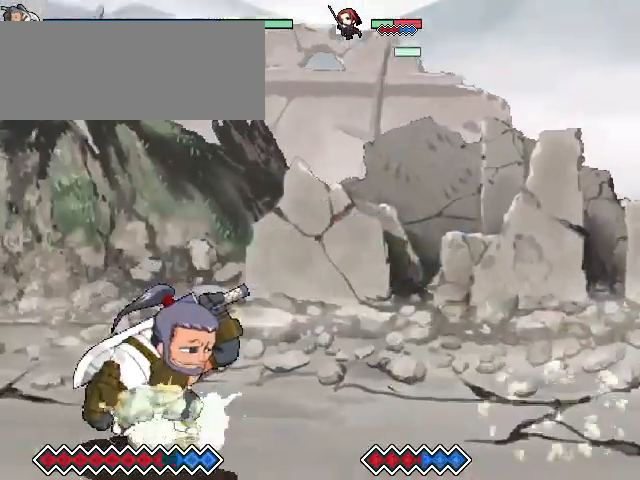
{"keys": [], "events": [[200, "c", "up"]]}
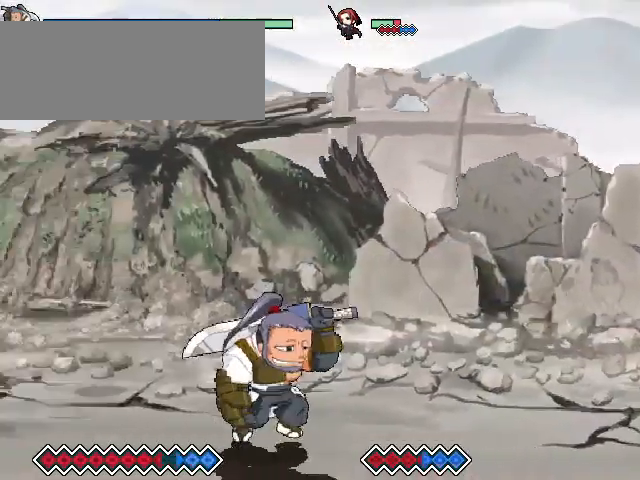
{"keys": [], "events": []}
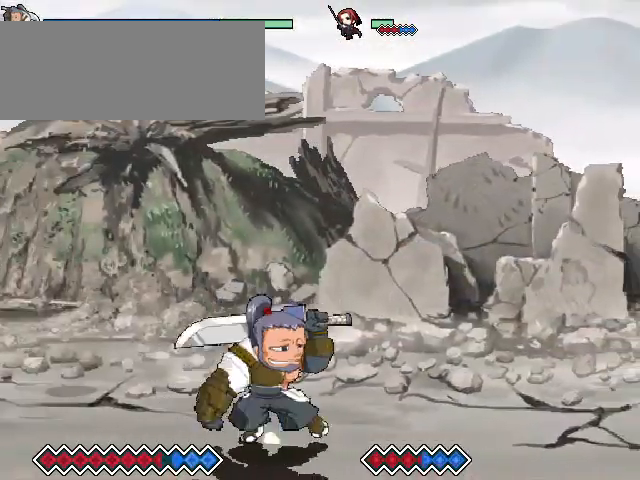
{"keys": [], "events": []}
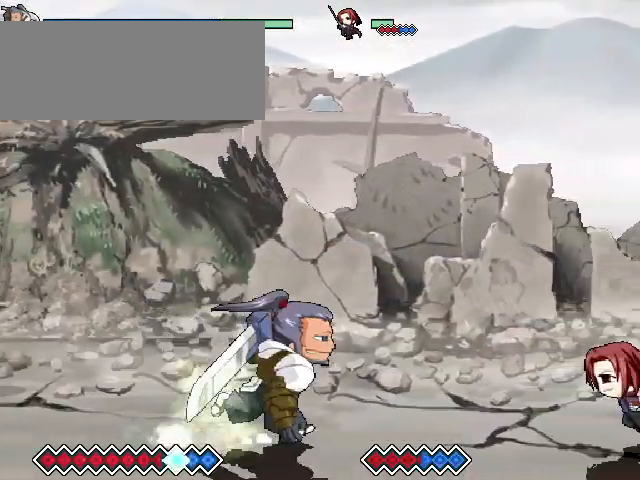
{"keys": ["c"], "events": [[367, "c", "down"]]}
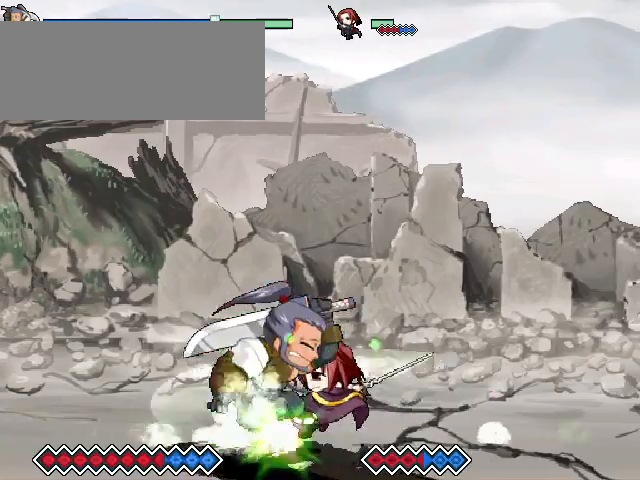
{"keys": ["x", "z"], "events": [[133, "c", "up"], [367, "x", "down"], [367, "z", "down"]]}
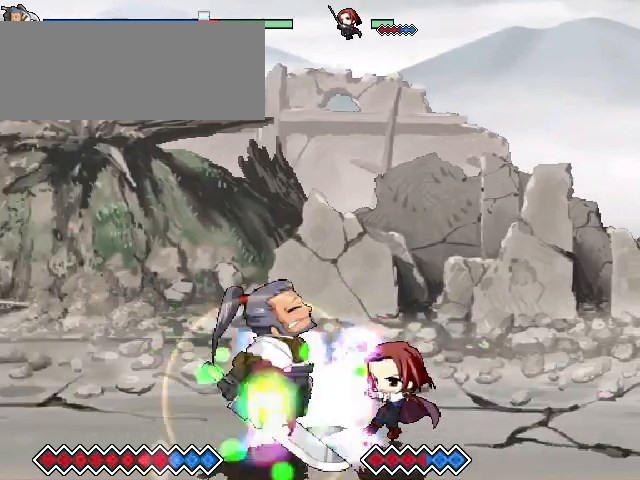
{"keys": [], "events": [[400, "x", "up"], [400, "z", "up"]]}
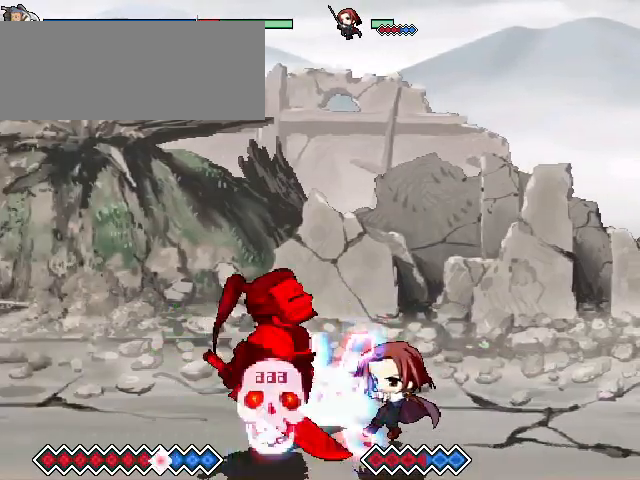
{"keys": [], "events": []}
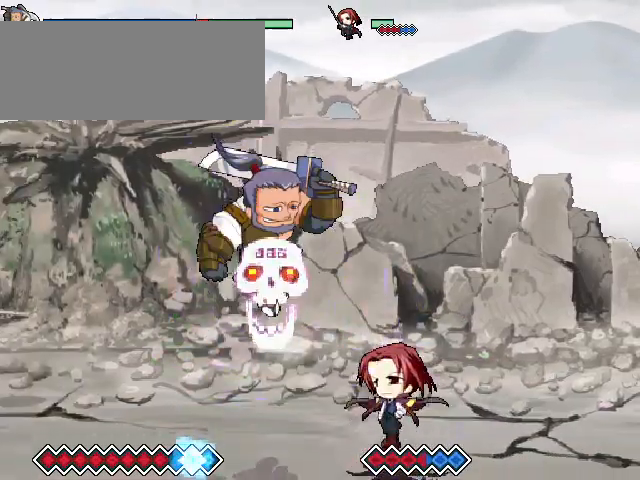
{"keys": [], "events": [[100, "c", "down"], [367, "c", "up"]]}
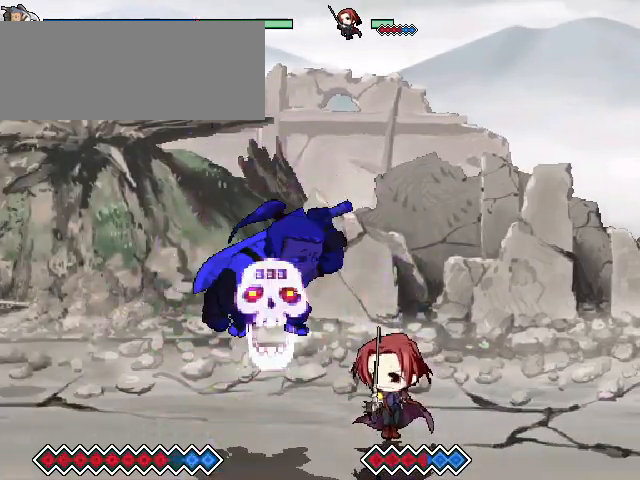
{"keys": [], "events": [[100, "c", "down"], [467, "c", "up"]]}
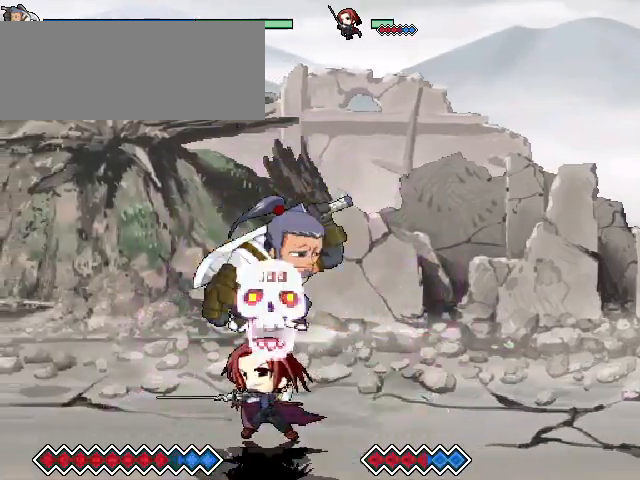
{"keys": [], "events": [[133, "x", "down"], [267, "x", "up"]]}
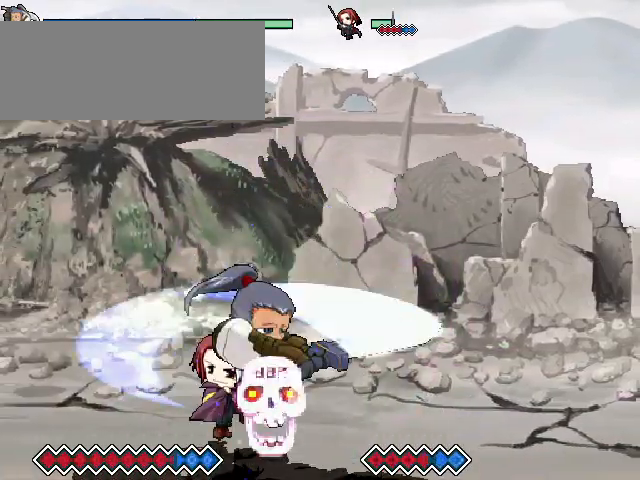
{"keys": [], "events": []}
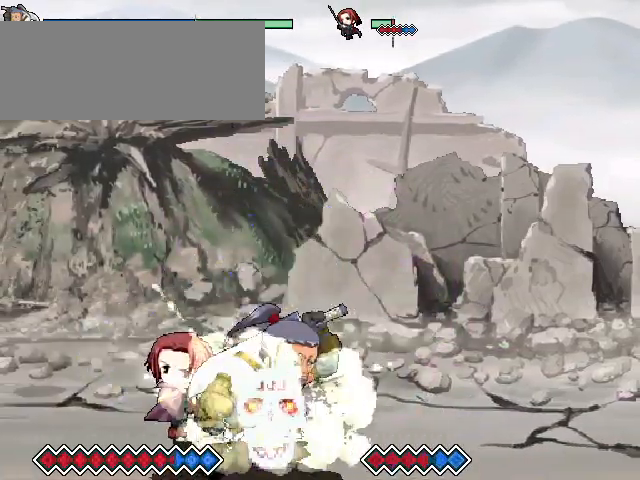
{"keys": [], "events": [[167, "z", "down"], [333, "z", "up"]]}
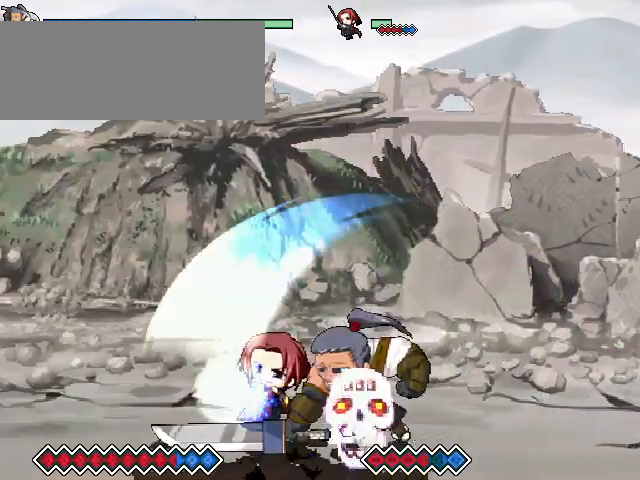
{"keys": ["x"], "events": [[267, "x", "down"]]}
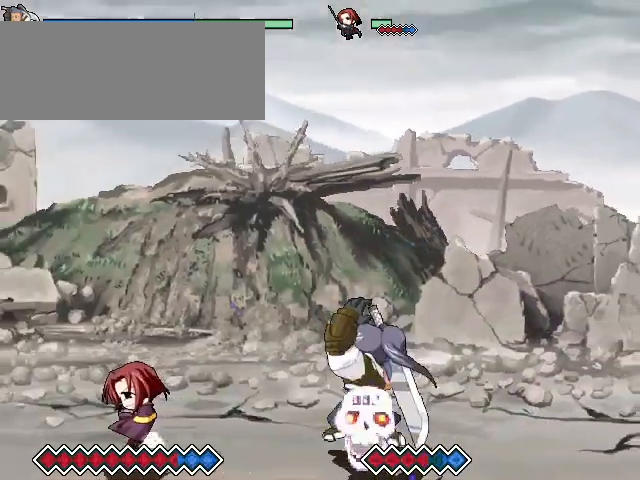
{"keys": [], "events": [[100, "x", "up"]]}
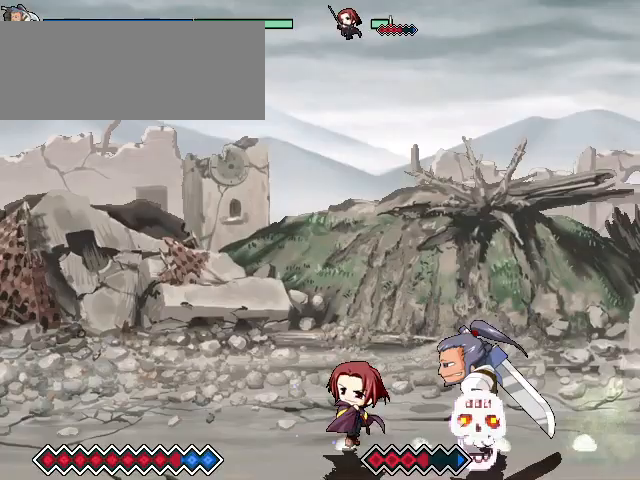
{"keys": ["z"], "events": [[500, "z", "down"]]}
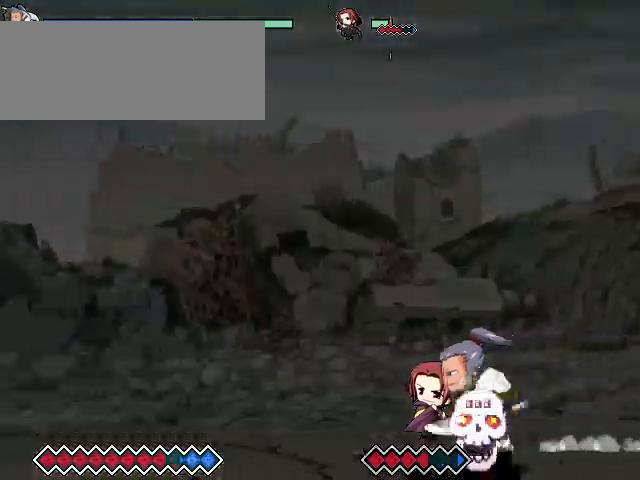
{"keys": ["x"], "events": [[133, "z", "up"], [433, "x", "down"]]}
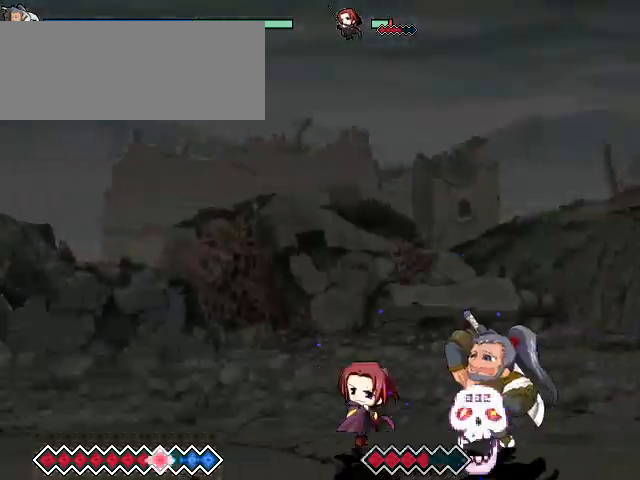
{"keys": [], "events": [[500, "x", "up"]]}
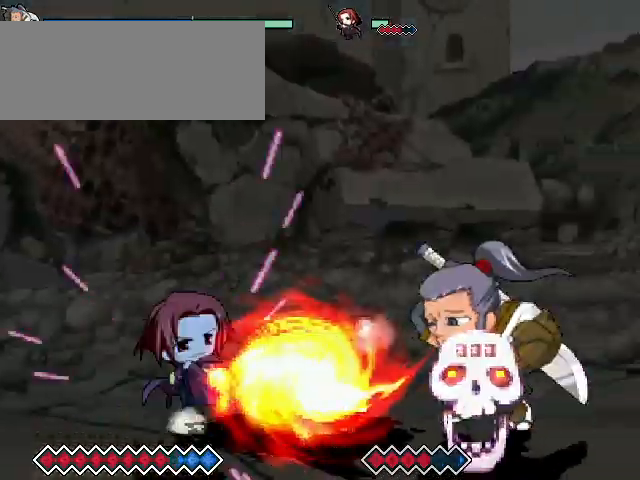
{"keys": ["x", "z"], "events": [[400, "x", "down"], [433, "z", "down"]]}
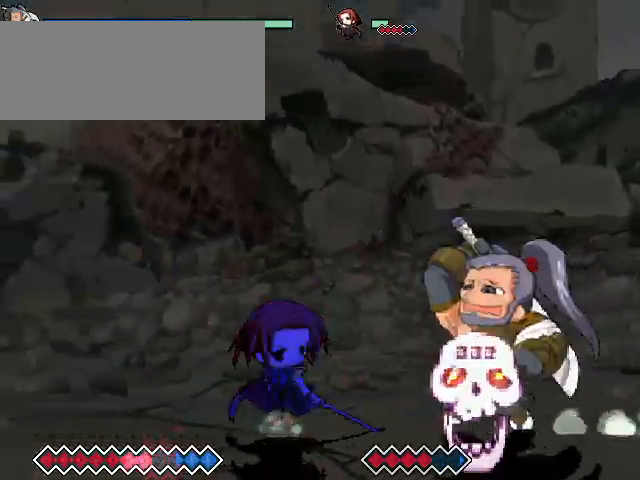
{"keys": [], "events": [[300, "x", "up"], [300, "z", "up"]]}
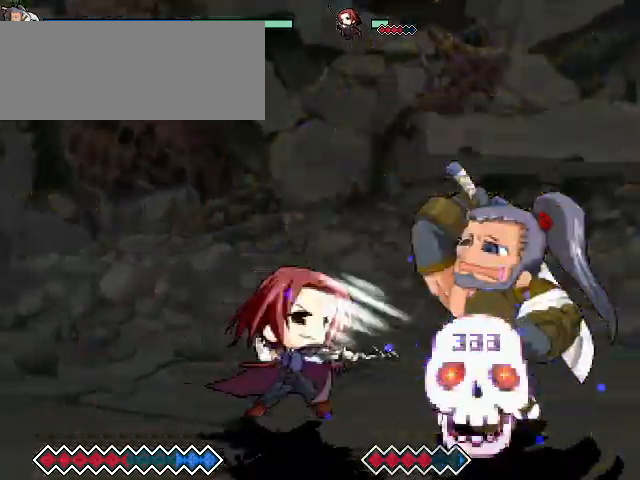
{"keys": [], "events": []}
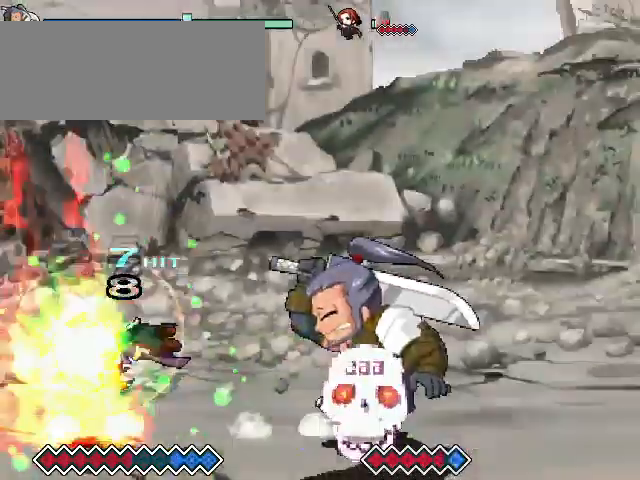
{"keys": [], "events": []}
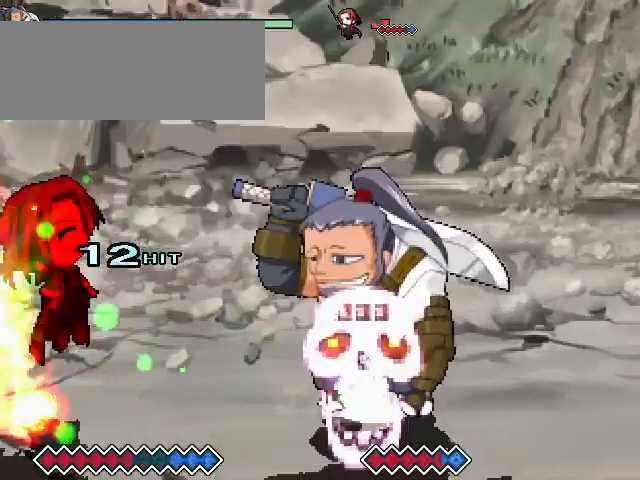
{"keys": [], "events": []}
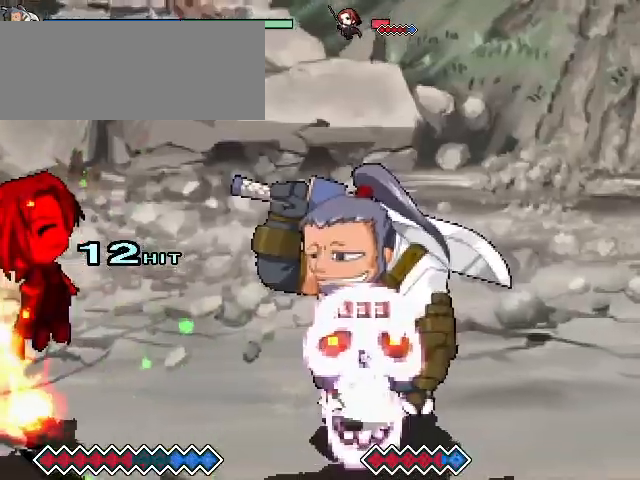
{"keys": [], "events": []}
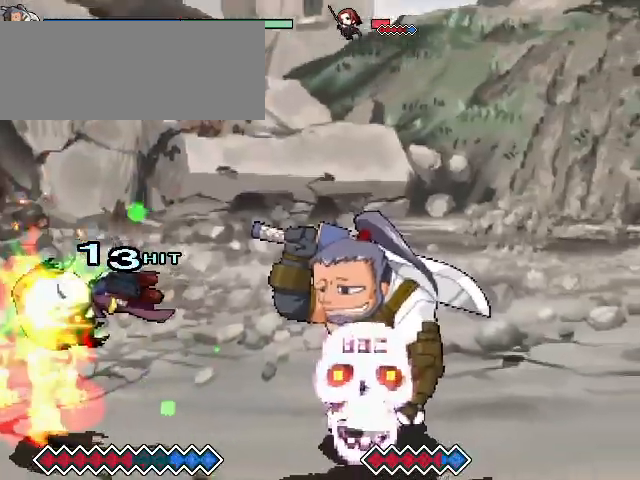
{"keys": [], "events": []}